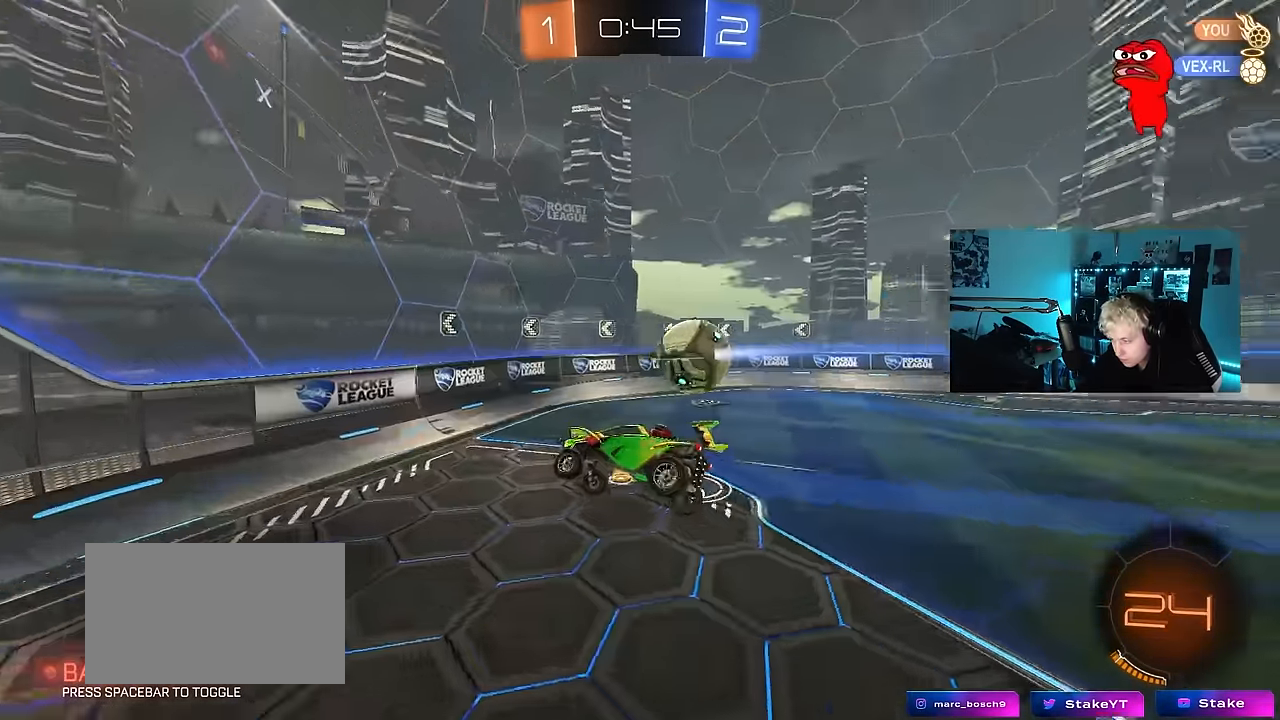
Gameplay with keyboard and mouse; each line is a JSON object with the keys and mouse buttons held at the frame after it. "events" lists presses ("down") and releases ("up") of "1", "2", "3", "4", "5", "a", "alt", "c", "caps_lock", "ctrl", "d", "e", "f", "g", "q", "r", "s", "shift", "space", "t", "tab", "v", "w", "x", "z", "mouse_left", "mouse_wheel" and "mouse_right" between this image and that frame as [ms after this image, input, new state], when the widget could be followed in between. "mouse_left", "mouse_wheel", "mouse_right" = the "left", "wheel", "right" buttons of the "mouse" list. No other keys are recorded. "wheel" means that the mouse wheel is clicked or scrolled. "mouse_move" is the direction in which the mouse moves at that frame (one of eight, or "still"), when it could be read.
{"keys": [], "mouse": [], "mouse_move": "still", "events": [[33, "d", "up"], [167, "d", "down"], [217, "shift", "down"], [317, "d", "up"], [317, "shift", "up"], [400, "s", "up"]]}
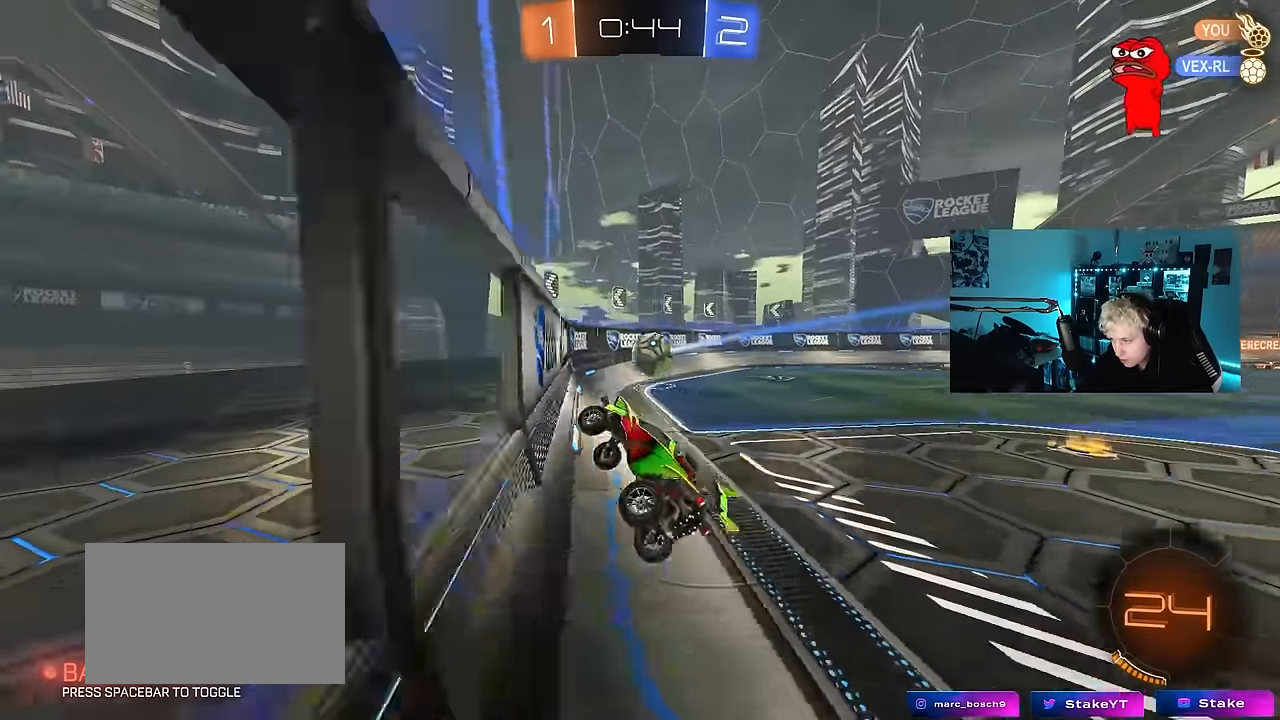
{"keys": ["w"], "mouse": ["left"], "mouse_move": "still", "events": [[50, "mouse_left", "down"], [50, "w", "down"], [333, "a", "down"], [467, "a", "up"]]}
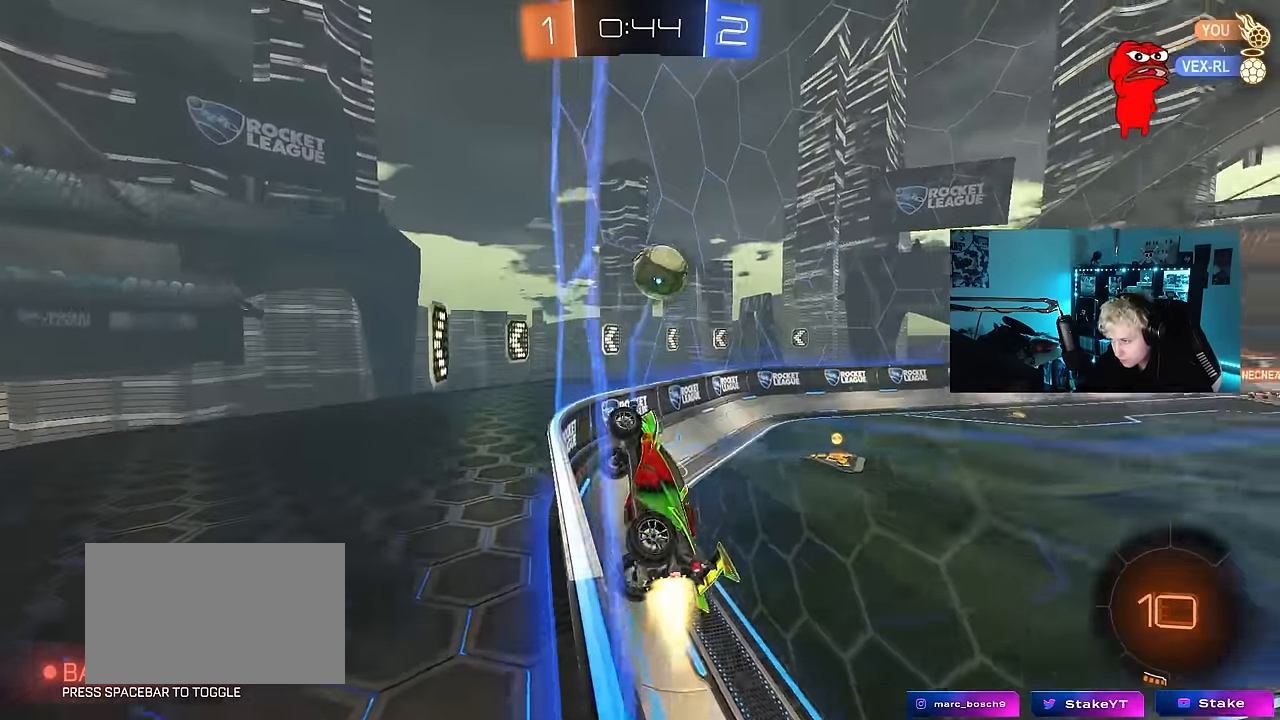
{"keys": ["d", "w"], "mouse": ["left"], "mouse_move": "still", "events": [[67, "d", "down"], [150, "mouse_left", "up"], [150, "shift", "down"], [300, "shift", "up"], [433, "mouse_left", "down"]]}
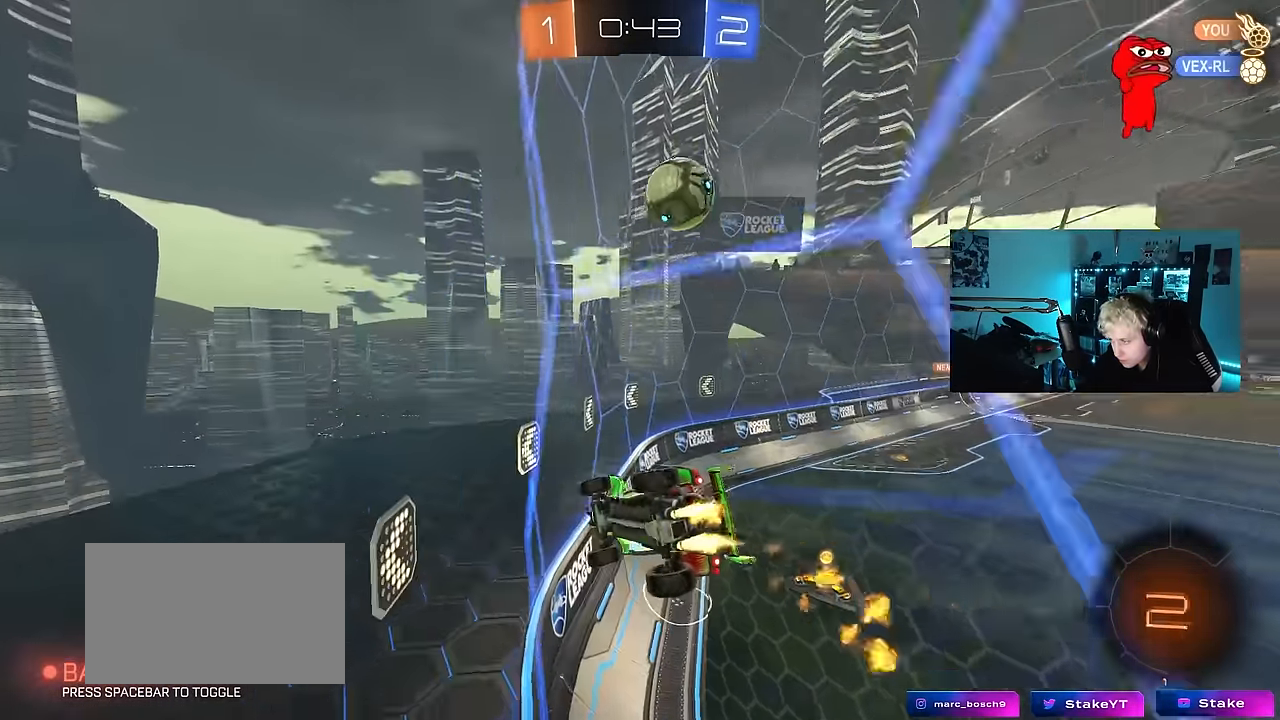
{"keys": ["w"], "mouse": ["left"], "mouse_move": "still", "events": [[83, "space", "down"], [167, "d", "up"], [267, "space", "up"], [317, "d", "down"], [500, "d", "up"]]}
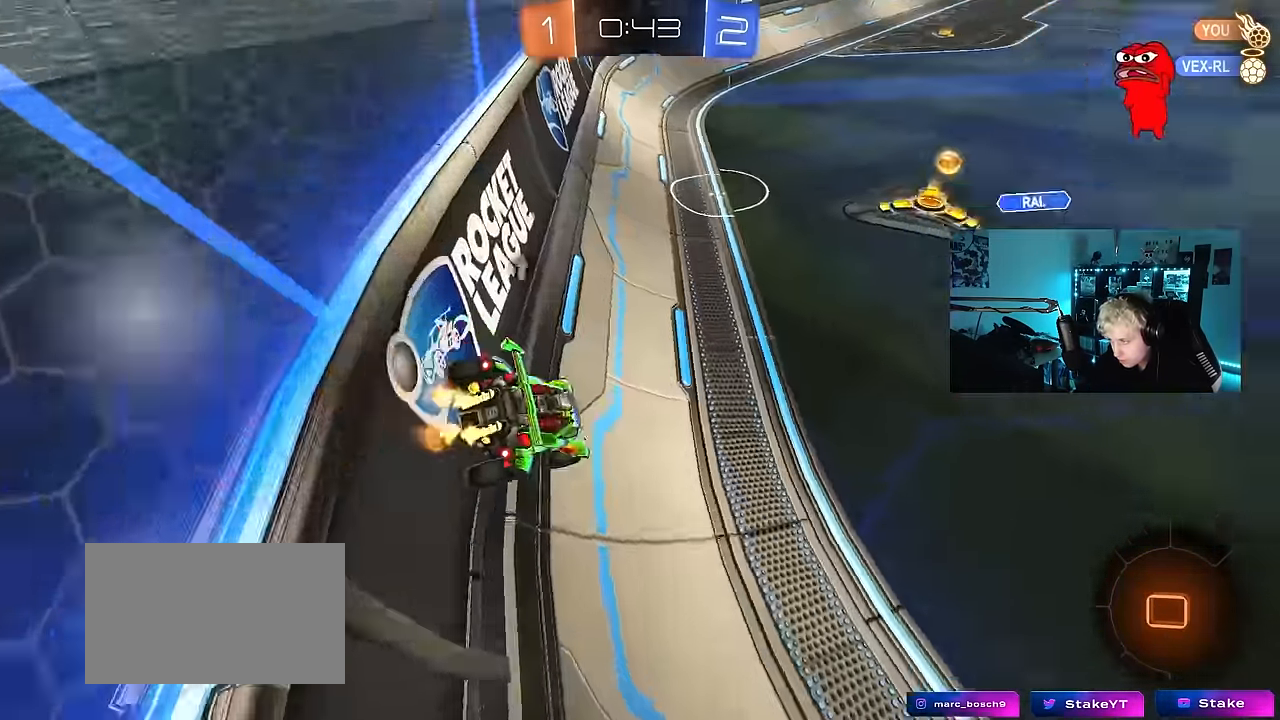
{"keys": ["a", "shift", "w"], "mouse": ["left", "right"], "mouse_move": "down-left", "events": [[283, "d", "down"], [333, "d", "up"], [333, "mouse_right", "down"], [367, "a", "down"], [367, "shift", "down"], [367, "space", "down"], [417, "mouse_right", "up"], [467, "mouse_right", "down"], [467, "space", "up"]]}
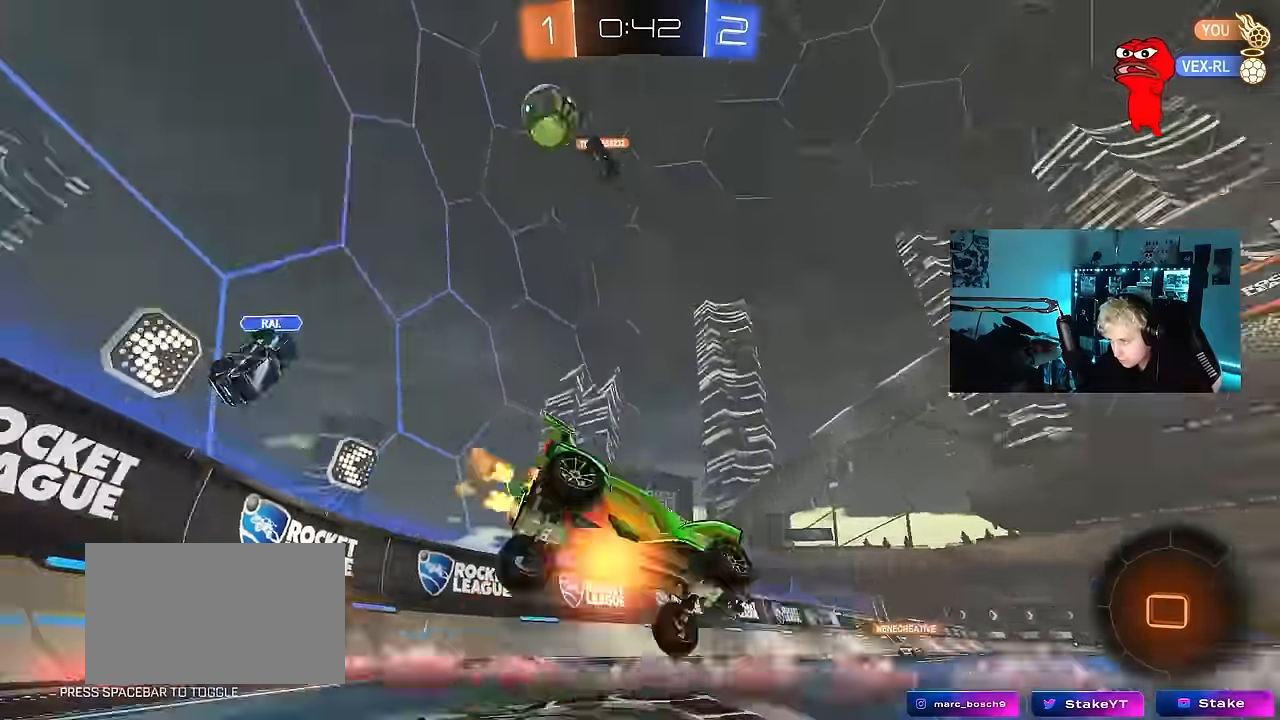
{"keys": ["a", "shift"], "mouse": [], "mouse_move": "still", "events": [[17, "s", "down"], [17, "w", "up"], [67, "mouse_left", "up"], [150, "mouse_right", "up"], [350, "space", "down"], [383, "s", "up"], [483, "space", "up"]]}
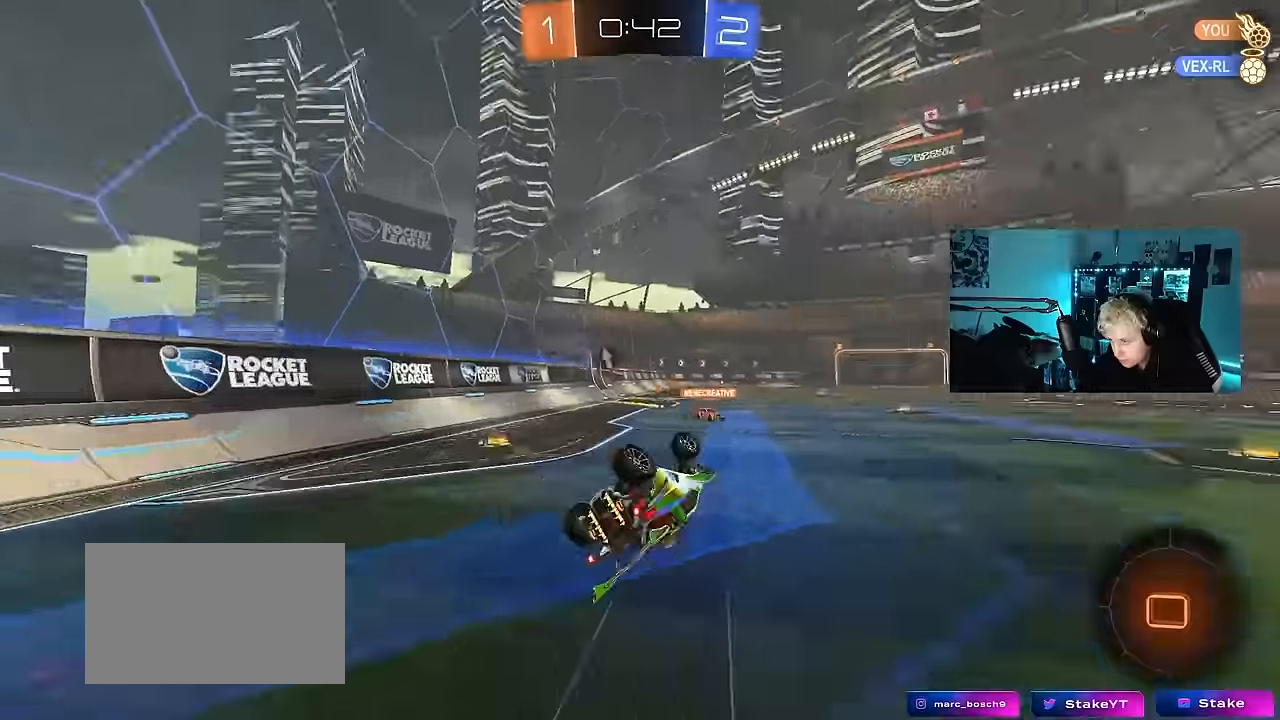
{"keys": [], "mouse": [], "mouse_move": "still", "events": [[33, "s", "down"], [166, "s", "up"], [266, "shift", "up"], [316, "a", "up"]]}
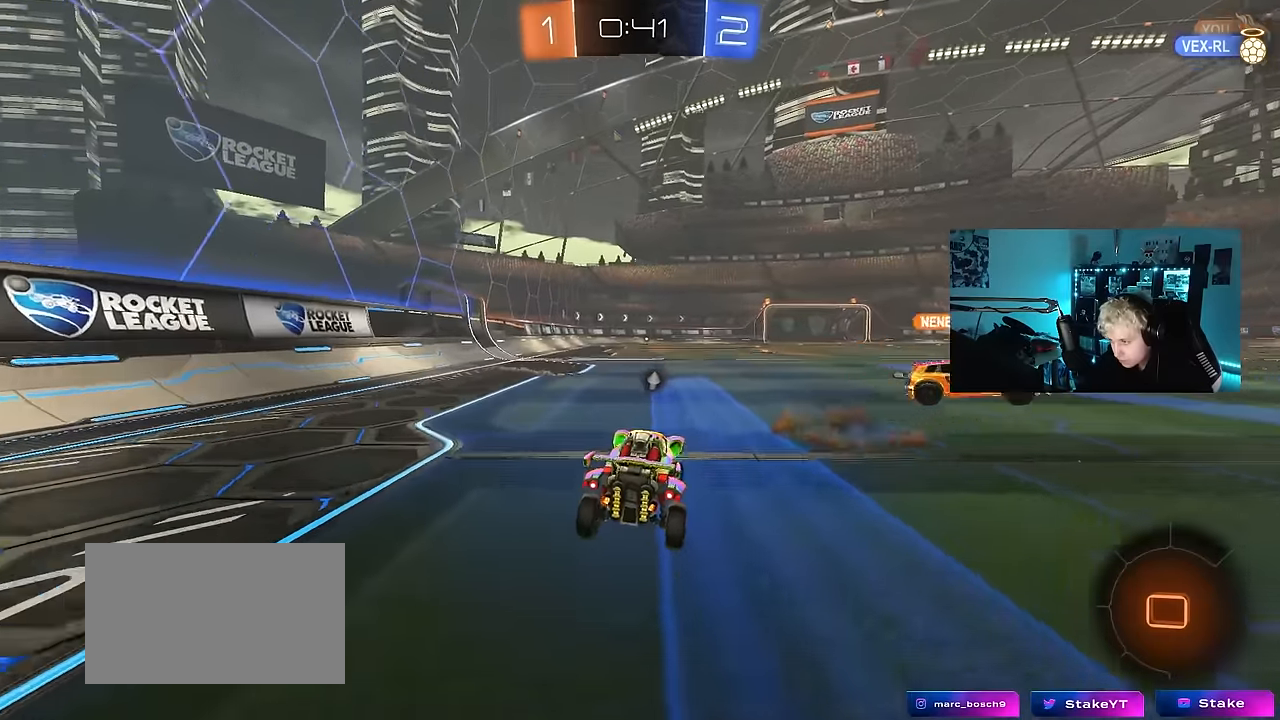
{"keys": ["w"], "mouse": [], "mouse_move": "still", "events": [[50, "d", "down"], [50, "w", "down"], [283, "a", "down"], [283, "d", "up"], [366, "a", "up"], [366, "mouse_right", "down"], [466, "mouse_right", "up"]]}
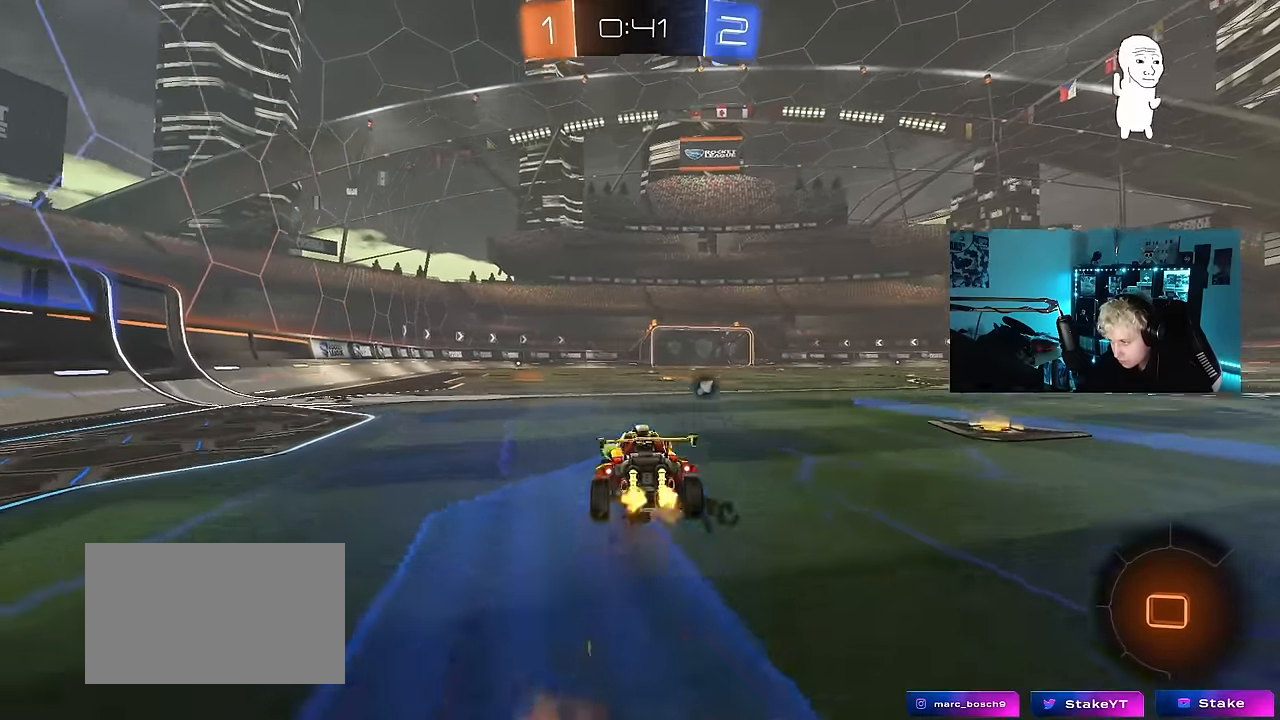
{"keys": [], "mouse": [], "mouse_move": "still", "events": [[16, "mouse_right", "down"], [116, "space", "down"], [150, "mouse_right", "up"], [300, "space", "up"], [433, "w", "up"]]}
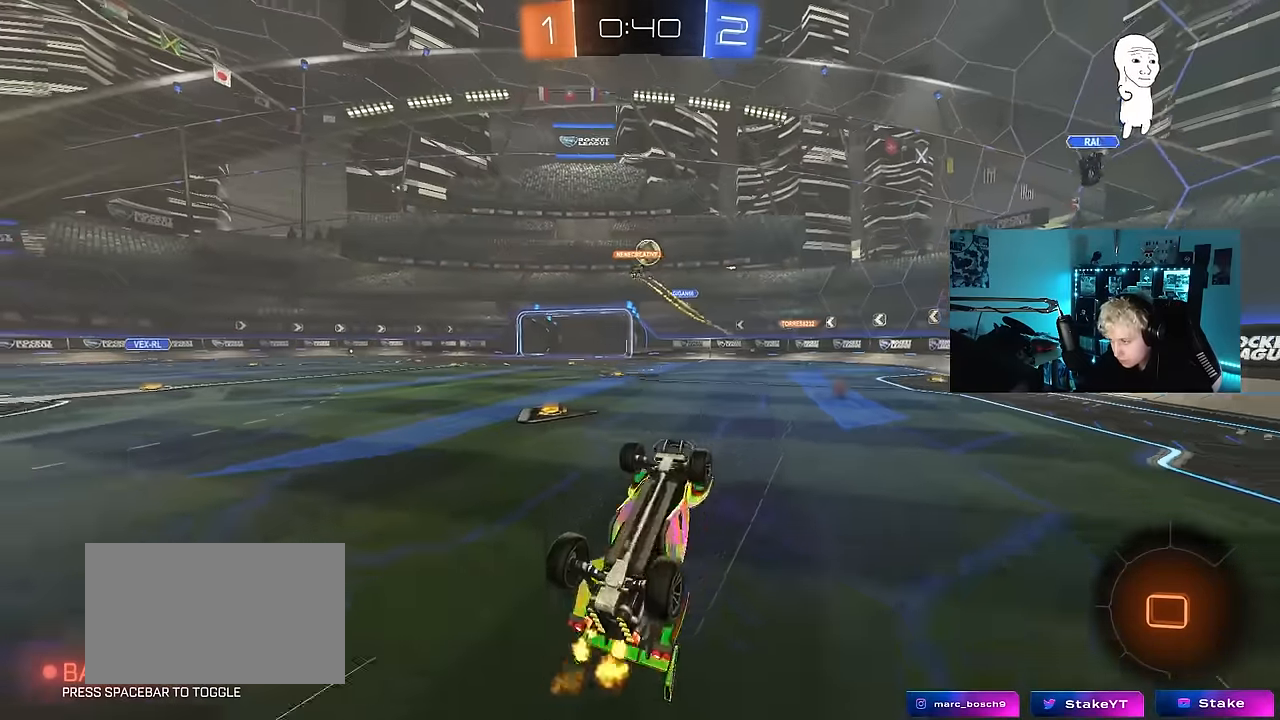
{"keys": ["d"], "mouse": [], "mouse_move": "still", "events": [[216, "d", "down"], [366, "d", "up"], [450, "d", "down"]]}
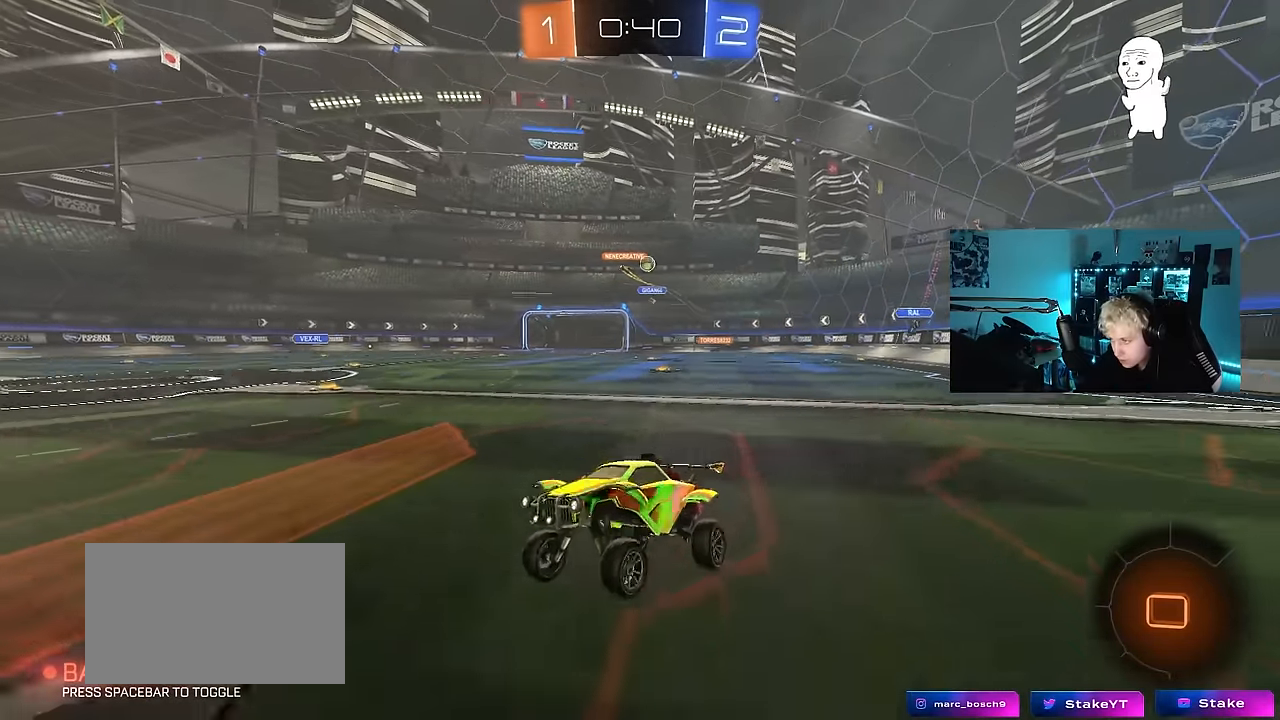
{"keys": ["d", "w"], "mouse": [], "mouse_move": "still", "events": [[50, "w", "down"]]}
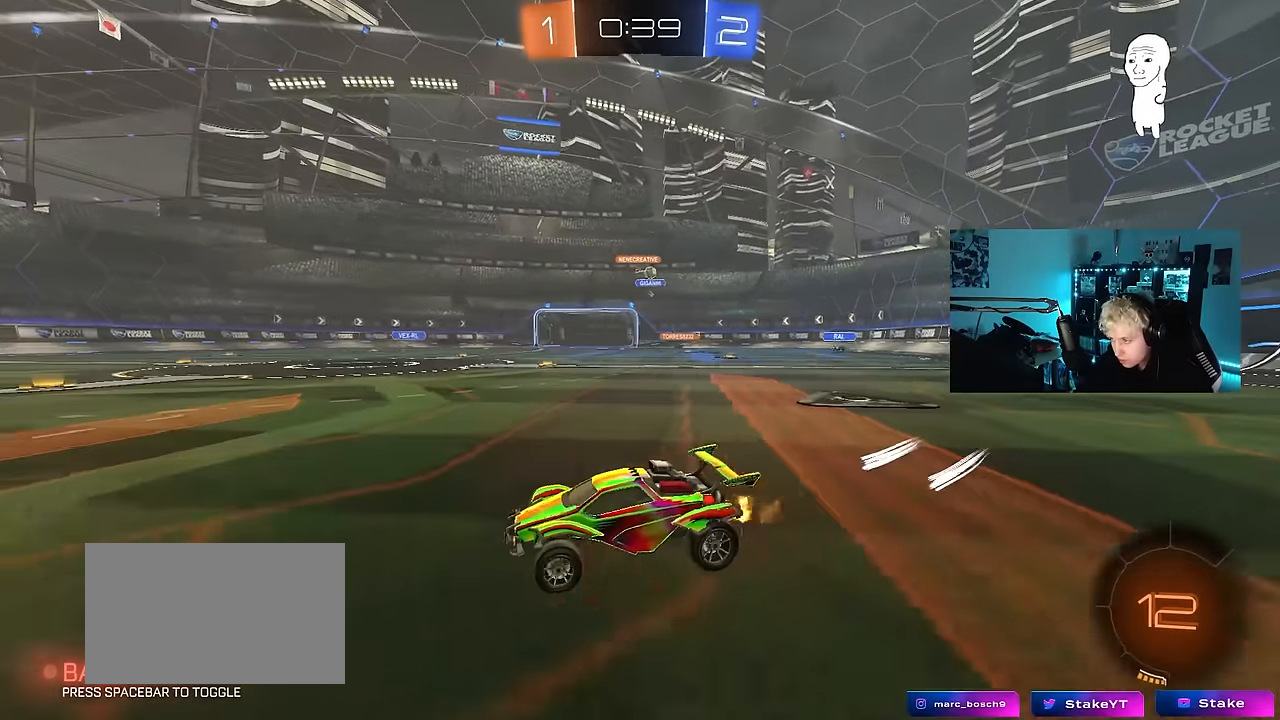
{"keys": ["d", "w"], "mouse": [], "mouse_move": "still", "events": [[150, "d", "up"], [300, "d", "down"]]}
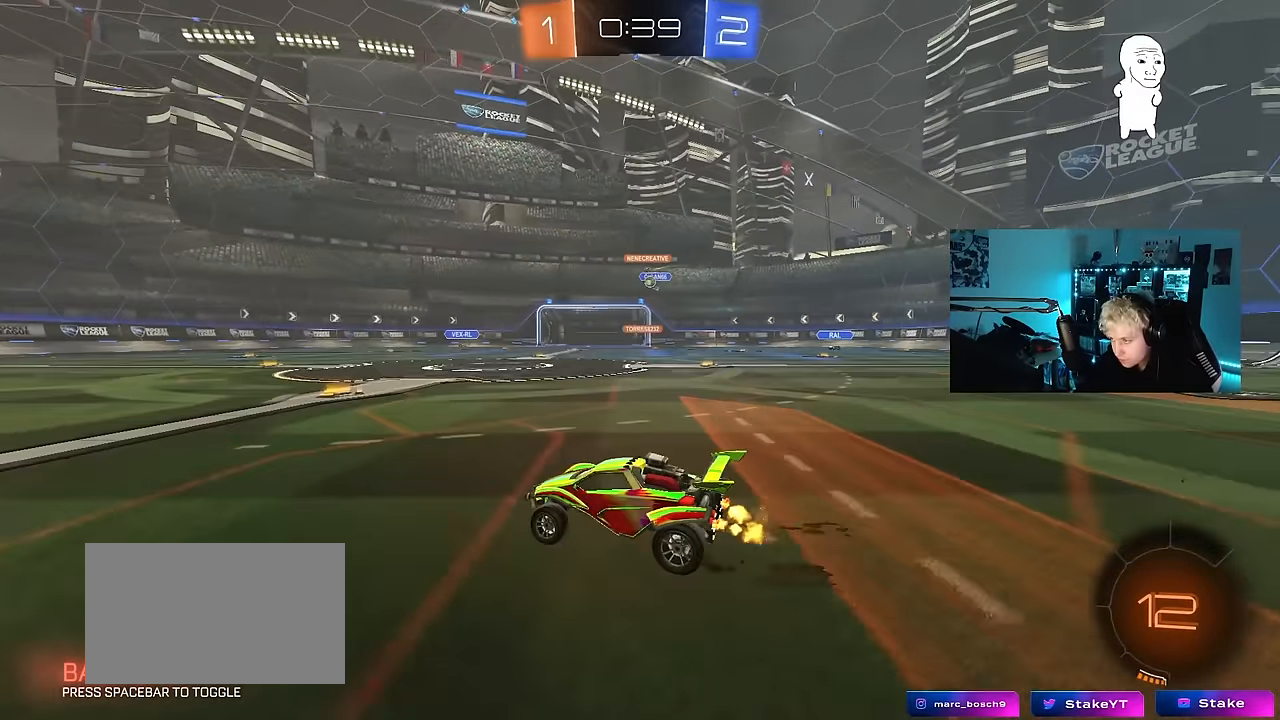
{"keys": ["a", "w"], "mouse": [], "mouse_move": "still", "events": [[216, "d", "up"], [400, "d", "down"], [450, "d", "up"], [500, "a", "down"]]}
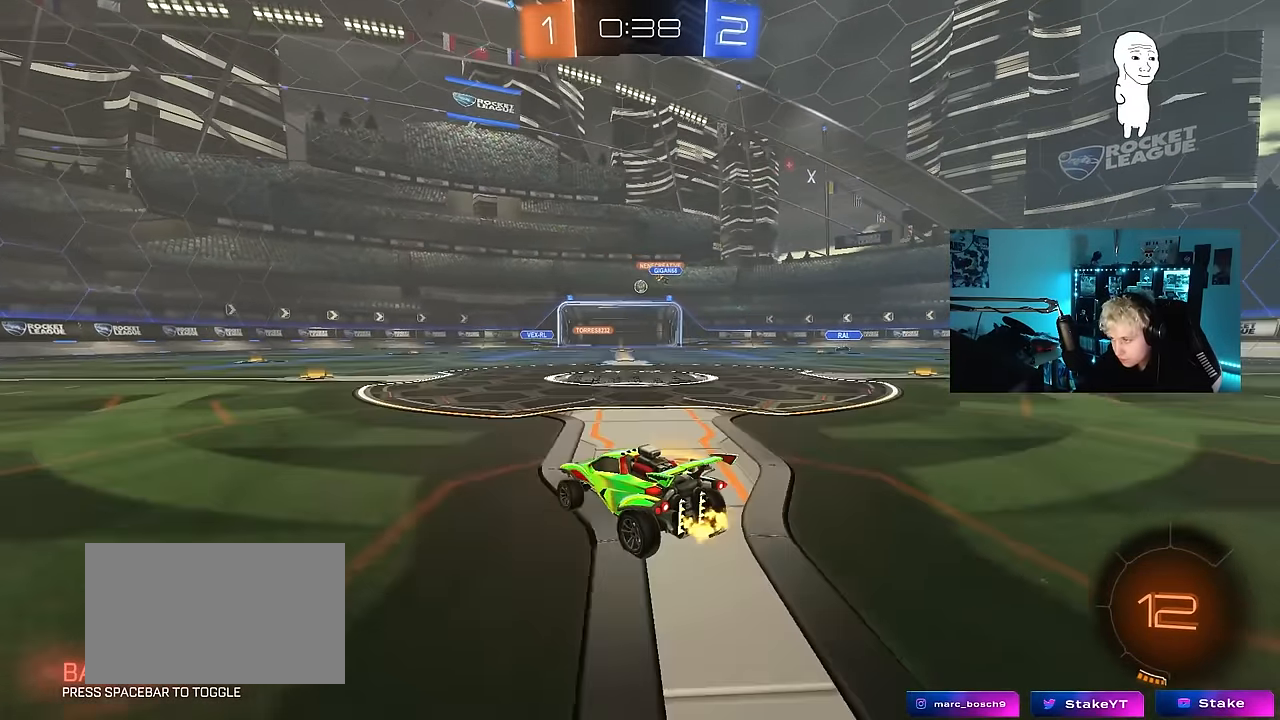
{"keys": ["d", "w"], "mouse": [], "mouse_move": "still", "events": [[183, "a", "up"], [333, "d", "down"]]}
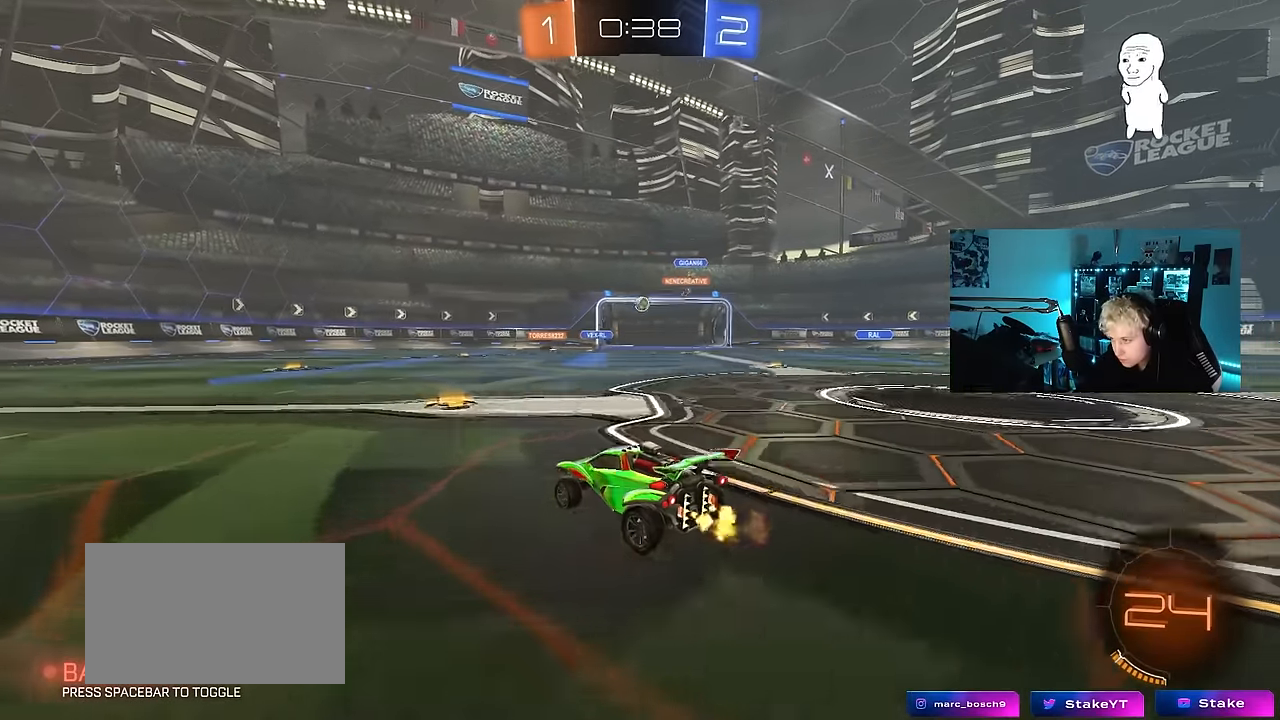
{"keys": ["w"], "mouse": [], "mouse_move": "still", "events": [[16, "d", "up"], [150, "d", "down"], [300, "d", "up"]]}
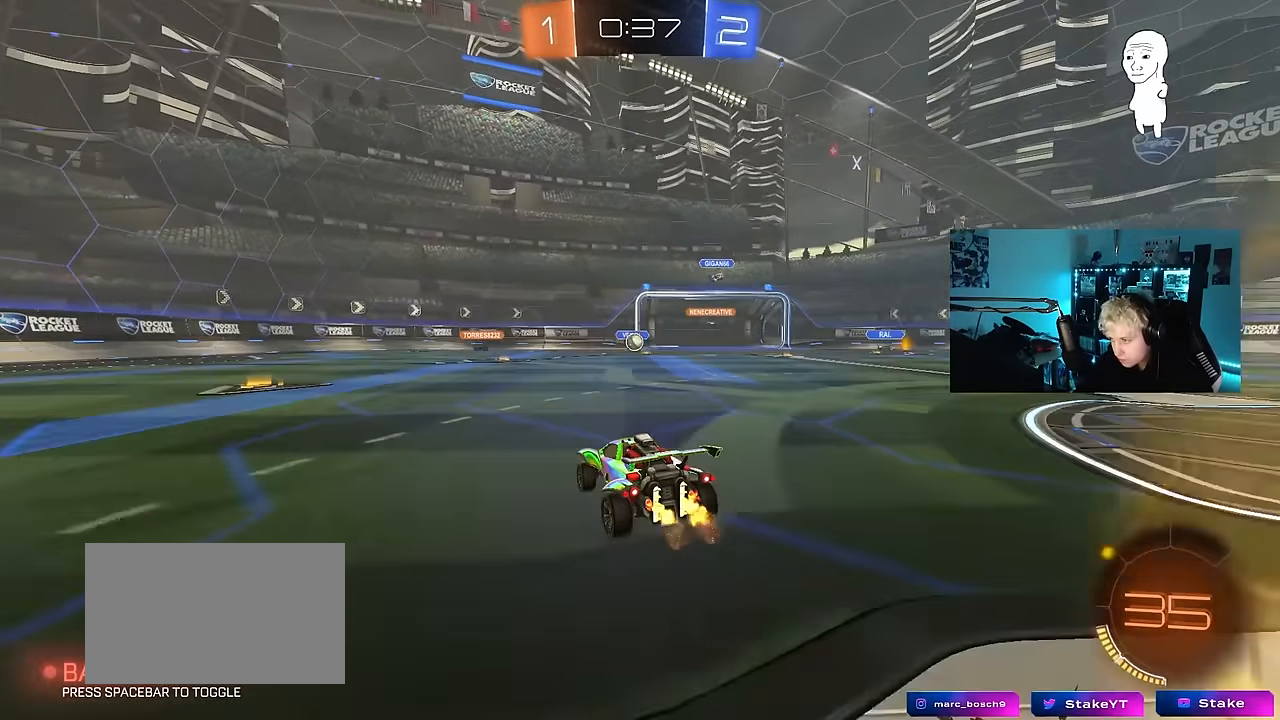
{"keys": ["w"], "mouse": [], "mouse_move": "still", "events": []}
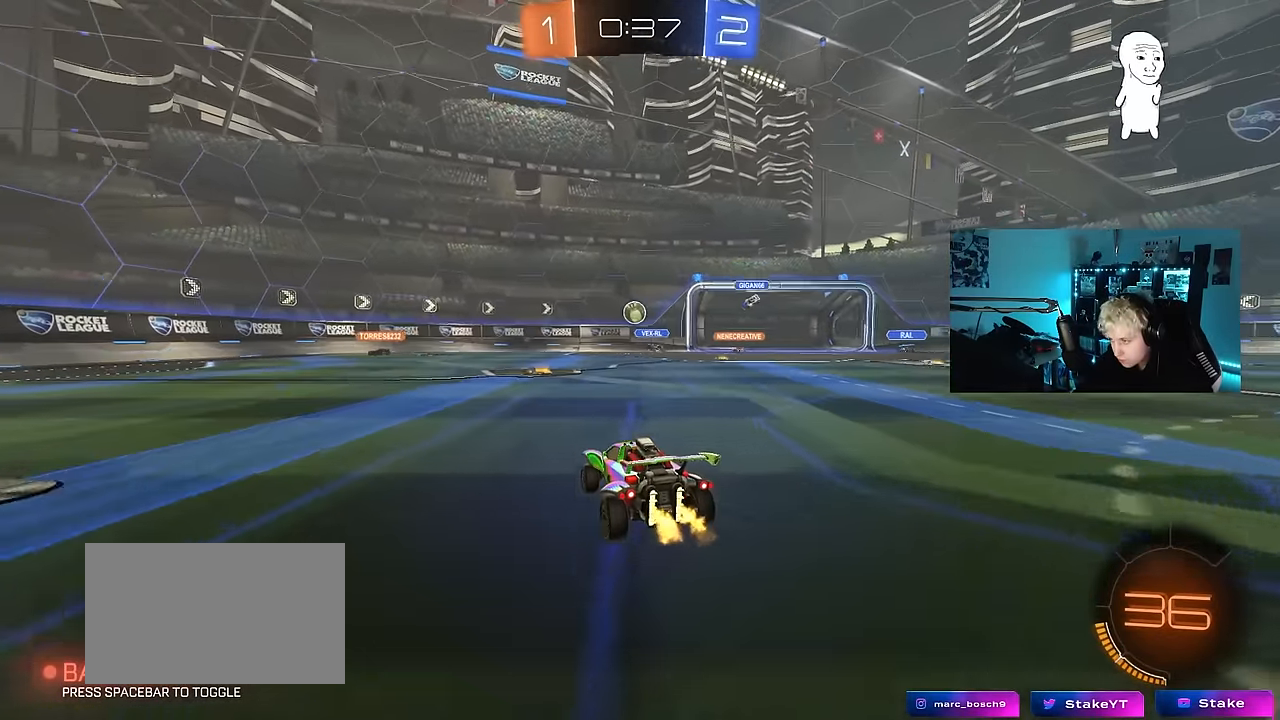
{"keys": ["w"], "mouse": ["left"], "mouse_move": "still", "events": [[100, "d", "down"], [183, "d", "up"], [333, "a", "down"], [333, "shift", "down"], [383, "mouse_left", "down"], [383, "shift", "up"], [466, "a", "up"]]}
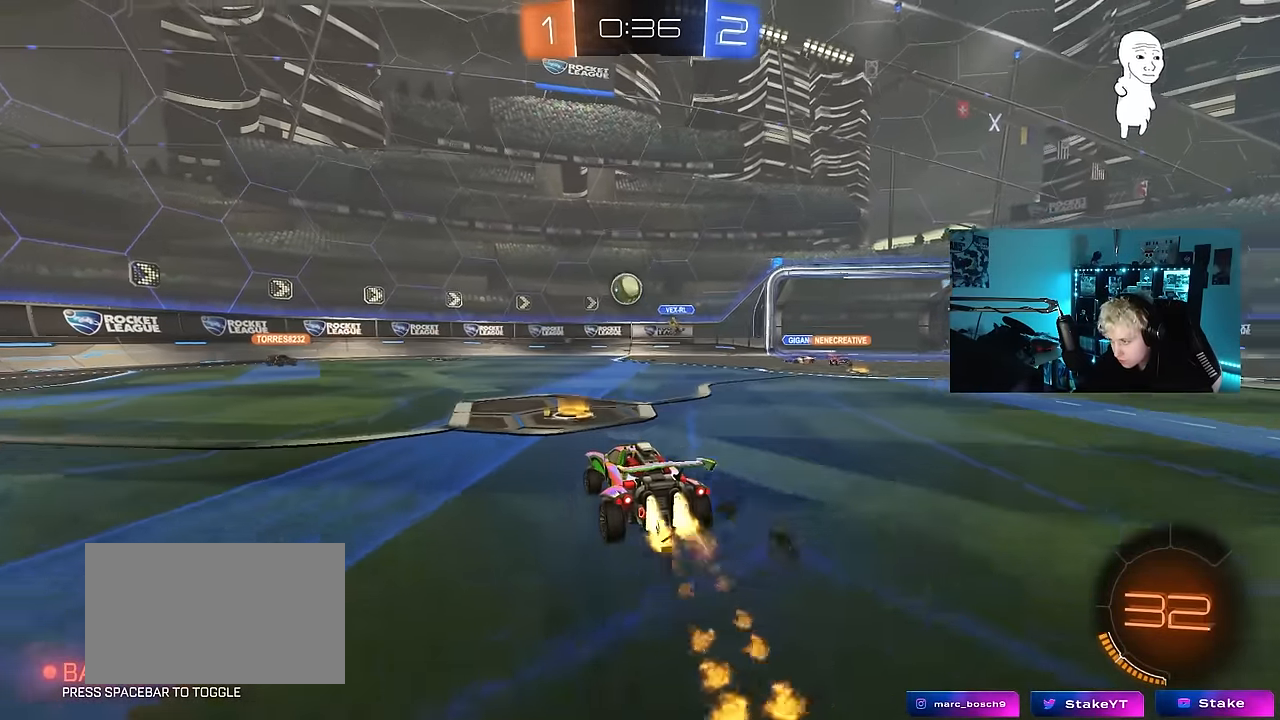
{"keys": ["a", "w"], "mouse": [], "mouse_move": "still", "events": [[116, "a", "down"], [116, "mouse_left", "up"], [150, "shift", "down"], [250, "shift", "up"], [400, "shift", "down"], [483, "shift", "up"]]}
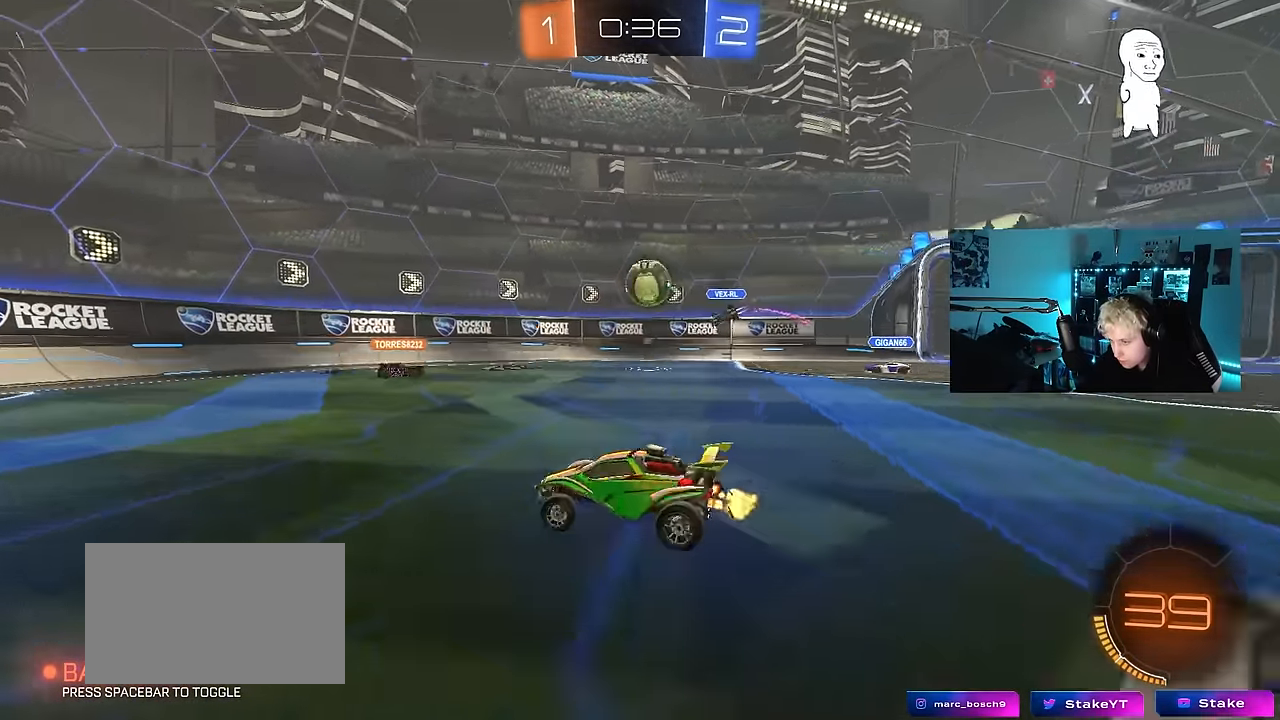
{"keys": ["w"], "mouse": [], "mouse_move": "still", "events": [[366, "a", "up"]]}
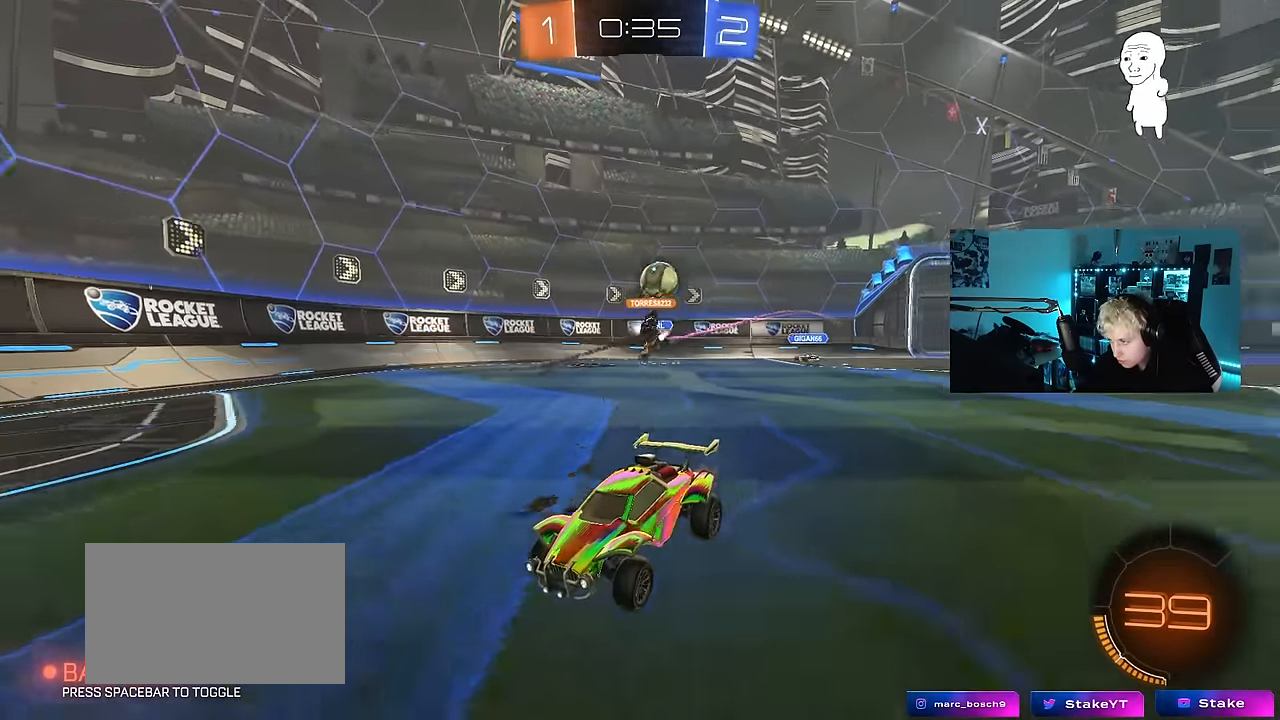
{"keys": ["d", "w"], "mouse": [], "mouse_move": "still", "events": [[183, "d", "down"], [283, "shift", "down"], [466, "shift", "up"]]}
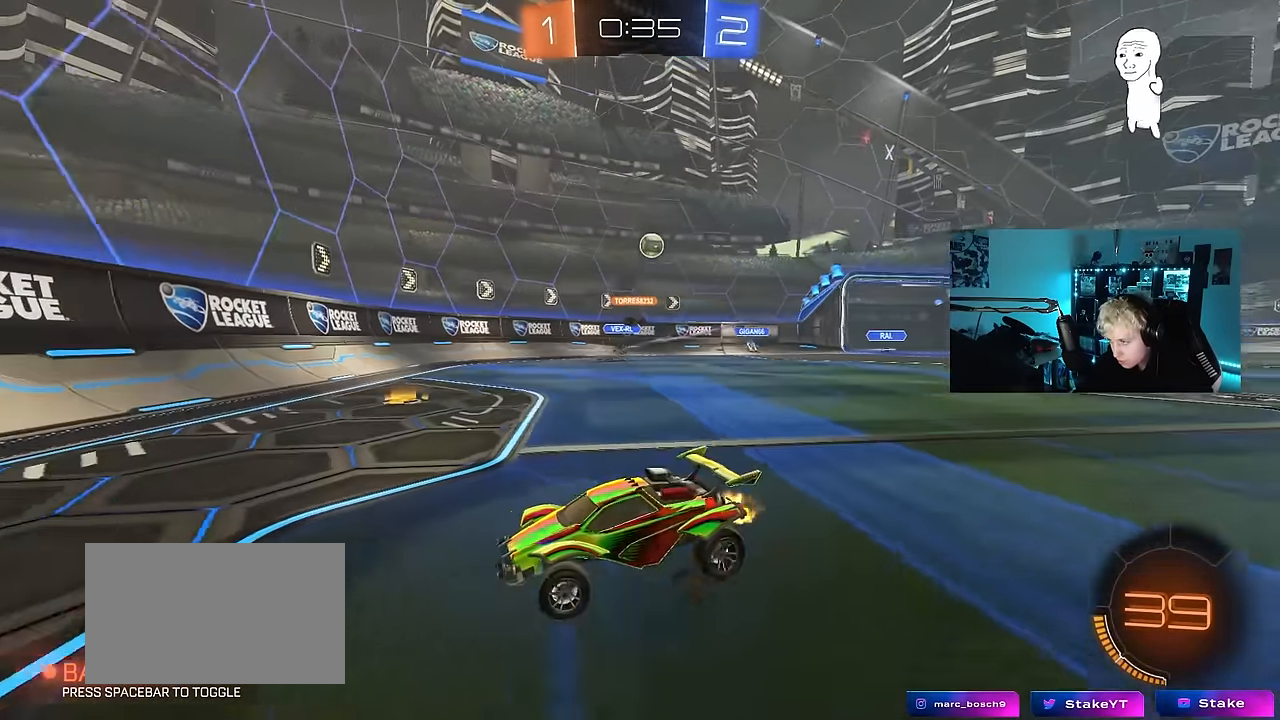
{"keys": ["d", "shift", "w"], "mouse": [], "mouse_move": "still", "events": [[433, "shift", "down"]]}
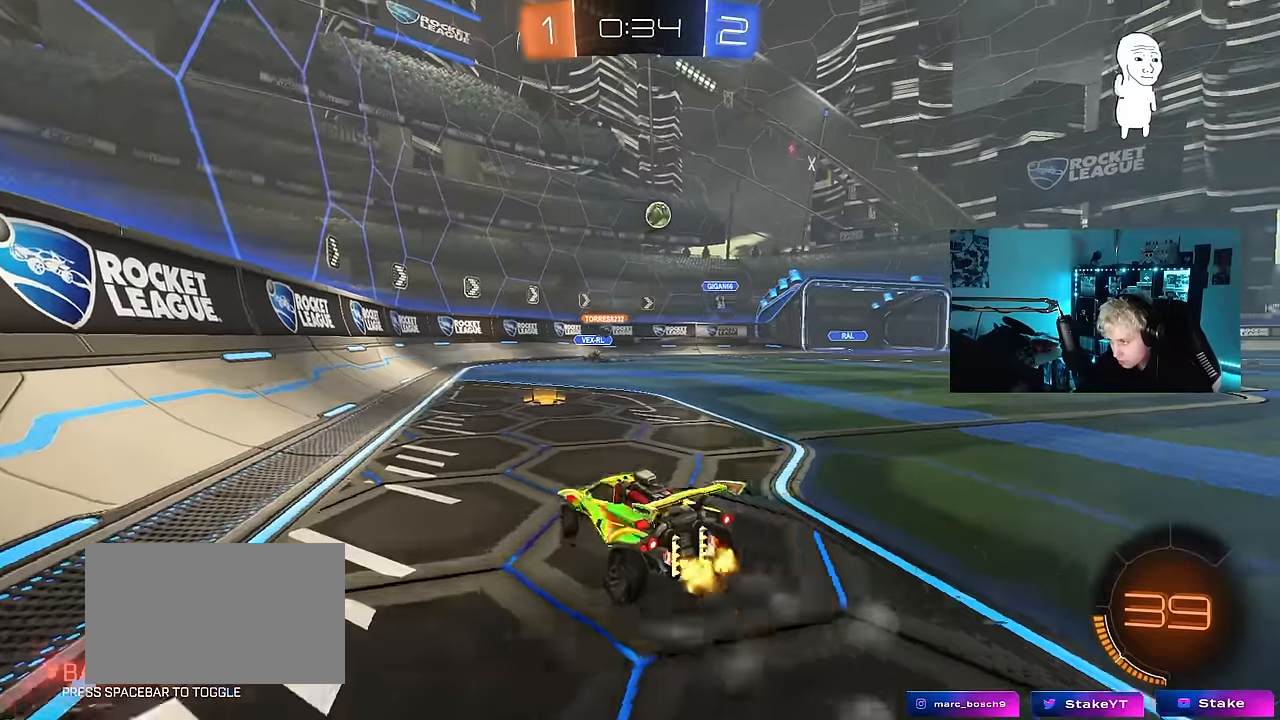
{"keys": ["d"], "mouse": [], "mouse_move": "still", "events": [[83, "shift", "up"], [500, "w", "up"]]}
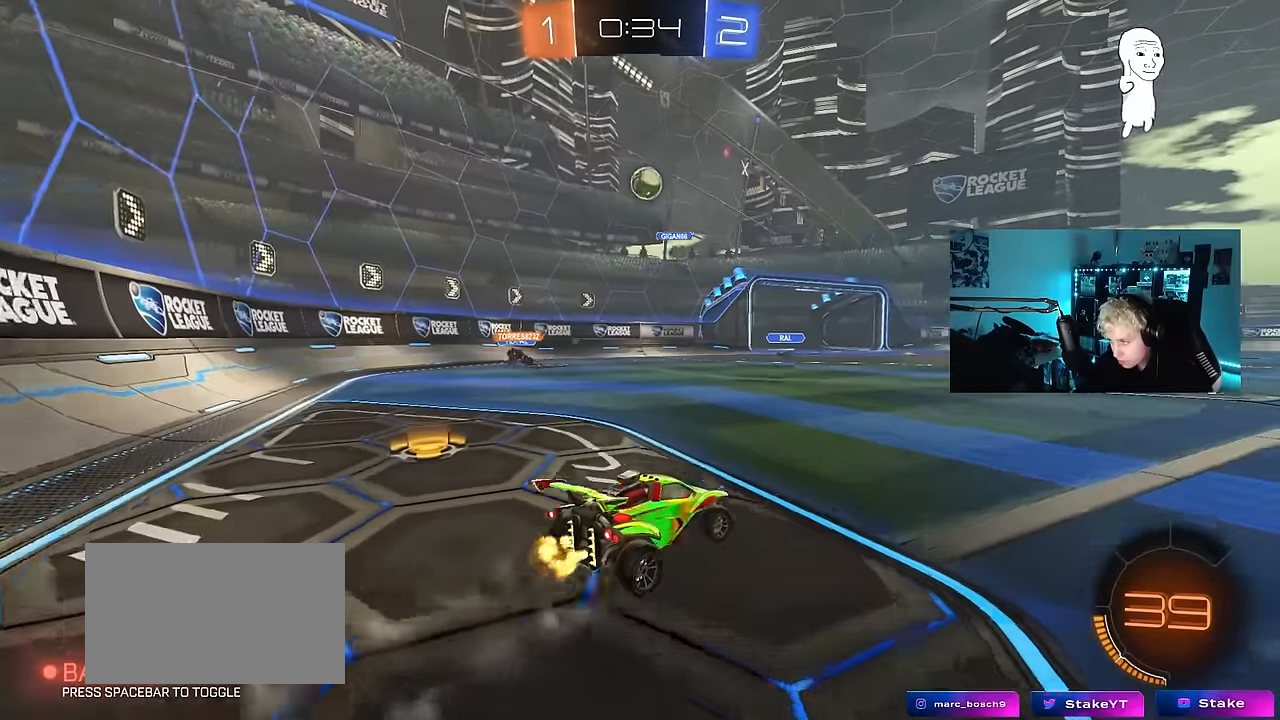
{"keys": ["a", "s"], "mouse": [], "mouse_move": "still", "events": [[183, "w", "down"], [366, "w", "up"], [416, "a", "down"], [416, "d", "up"], [466, "s", "down"]]}
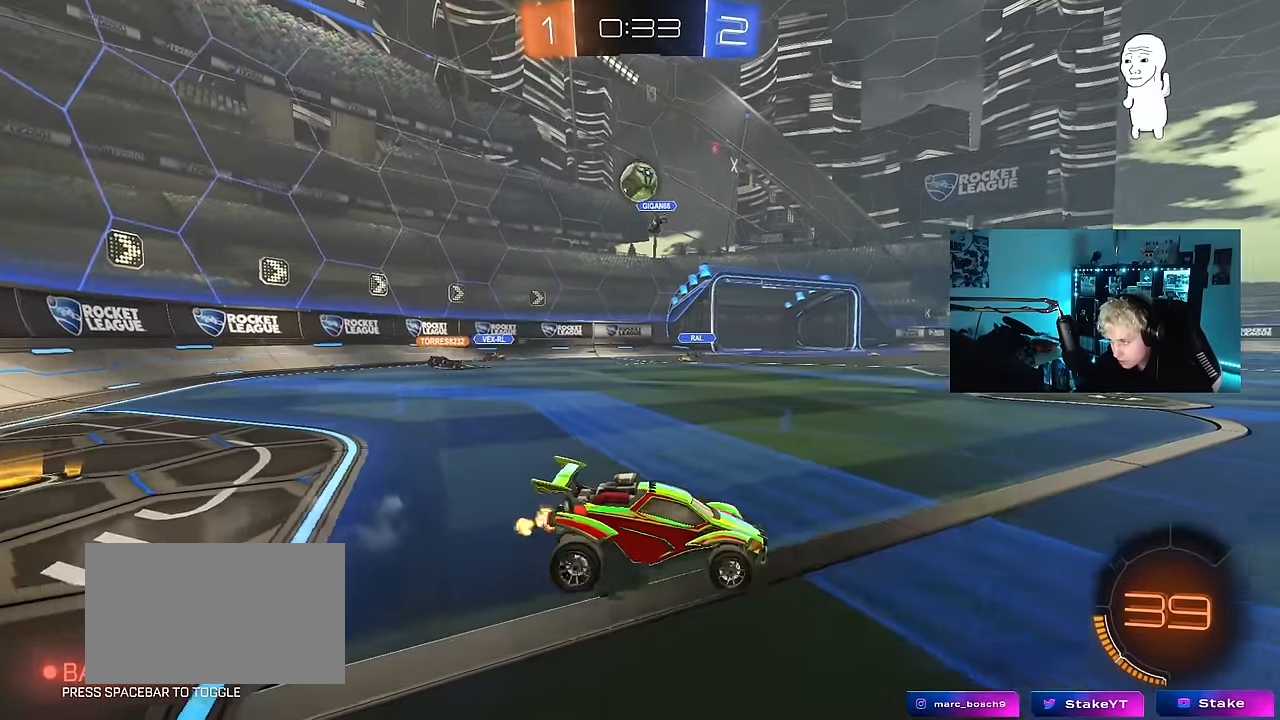
{"keys": ["a", "w"], "mouse": ["left"], "mouse_move": "still", "events": [[66, "s", "up"], [250, "w", "down"], [483, "mouse_left", "down"]]}
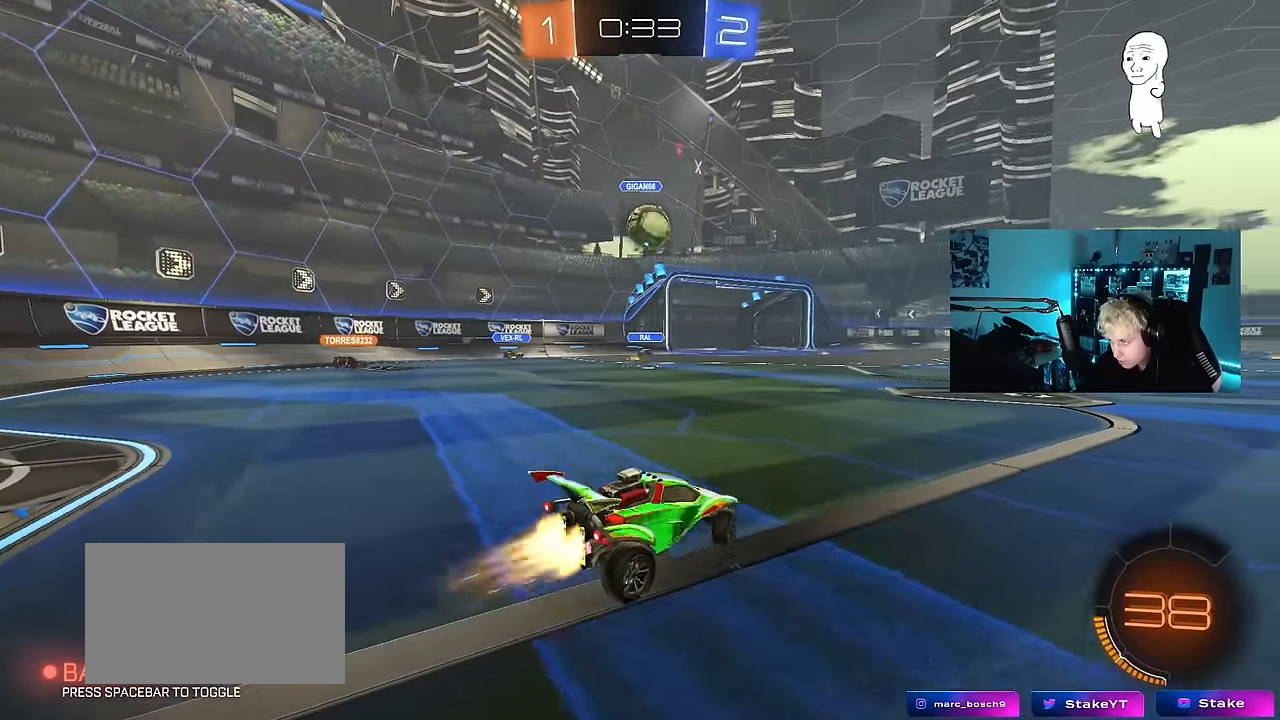
{"keys": ["d", "s"], "mouse": ["left", "right"], "mouse_move": "down-left", "events": [[33, "a", "up"], [216, "a", "down"], [266, "a", "up"], [316, "w", "up"], [366, "mouse_right", "down"], [400, "s", "down"], [450, "a", "down"], [500, "a", "up"], [500, "d", "down"]]}
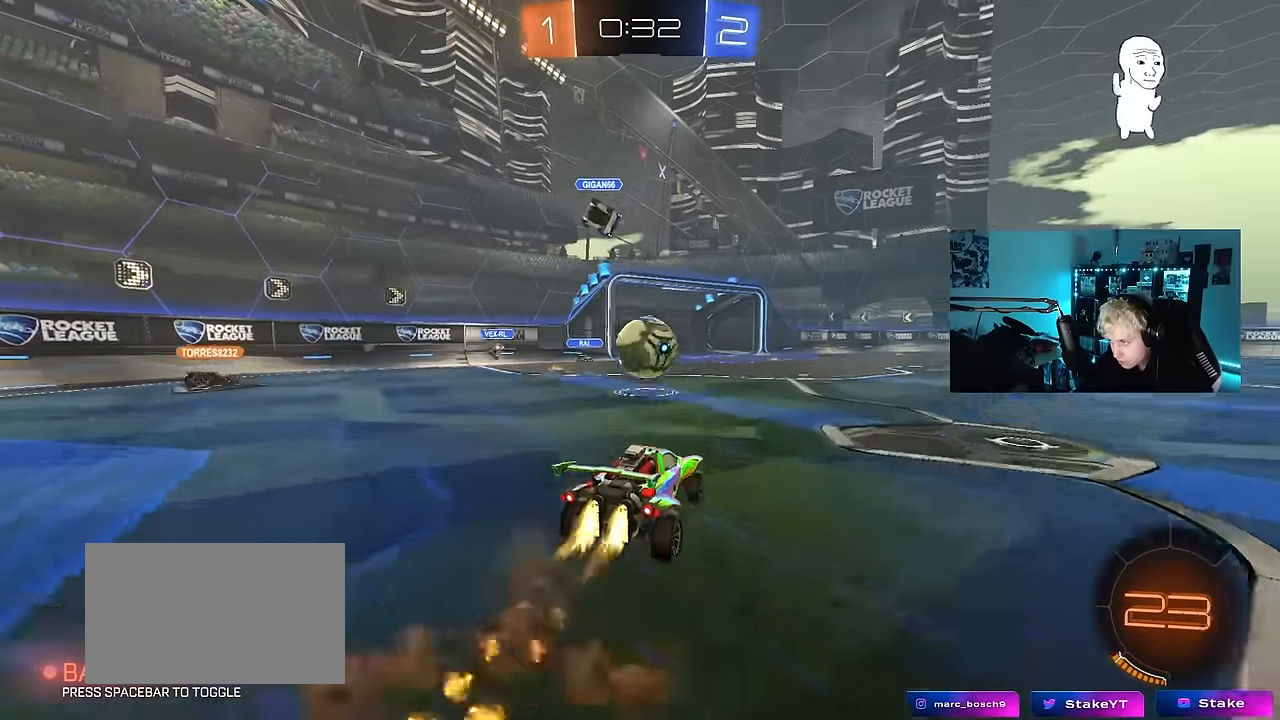
{"keys": ["a", "s", "shift"], "mouse": ["left", "right"], "mouse_move": "left", "events": [[100, "s", "up"], [133, "mouse_right", "up"], [183, "d", "up"], [283, "a", "down"], [333, "shift", "down"], [333, "w", "down"], [383, "mouse_right", "down"], [416, "s", "down"], [416, "w", "up"]]}
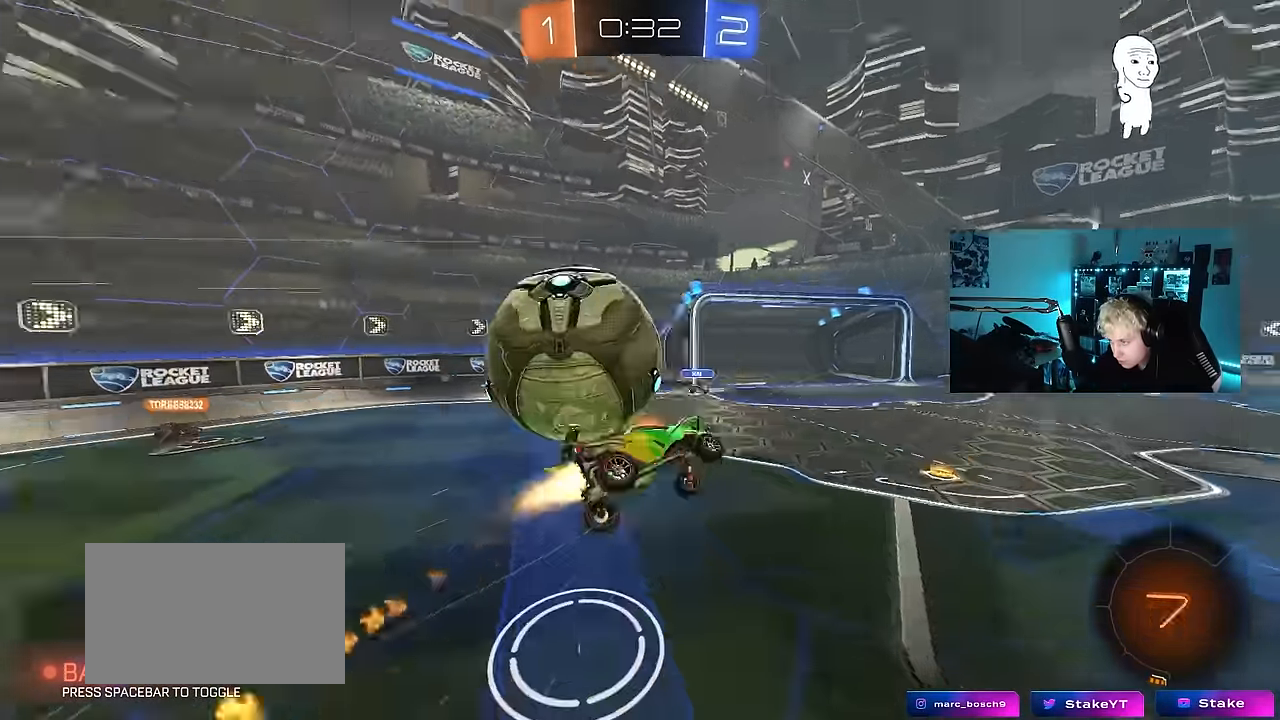
{"keys": ["a", "s", "shift"], "mouse": [], "mouse_move": "still", "events": [[66, "mouse_left", "up"], [116, "mouse_right", "up"], [350, "space", "down"], [434, "s", "up"], [484, "s", "down"], [484, "space", "up"]]}
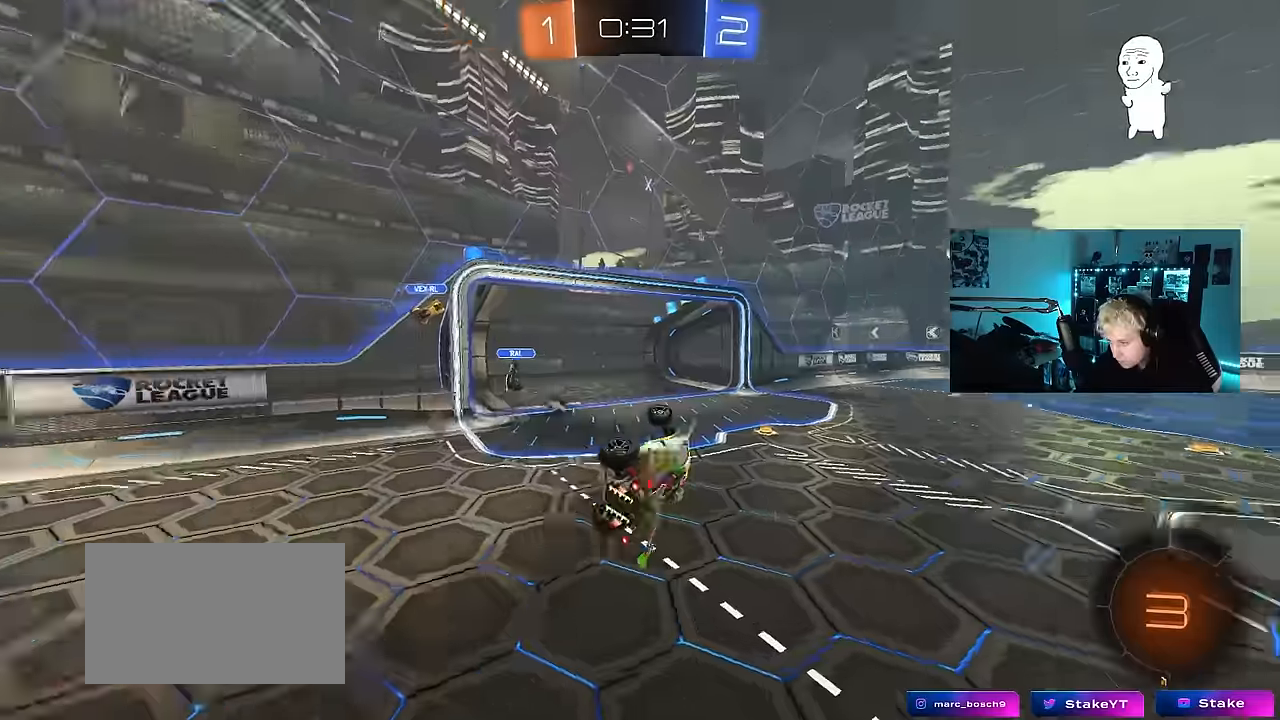
{"keys": ["a", "shift"], "mouse": [], "mouse_move": "still", "events": [[84, "shift", "up"], [134, "a", "up"], [167, "s", "up"], [267, "d", "down"], [367, "d", "up"], [450, "shift", "down"], [500, "a", "down"]]}
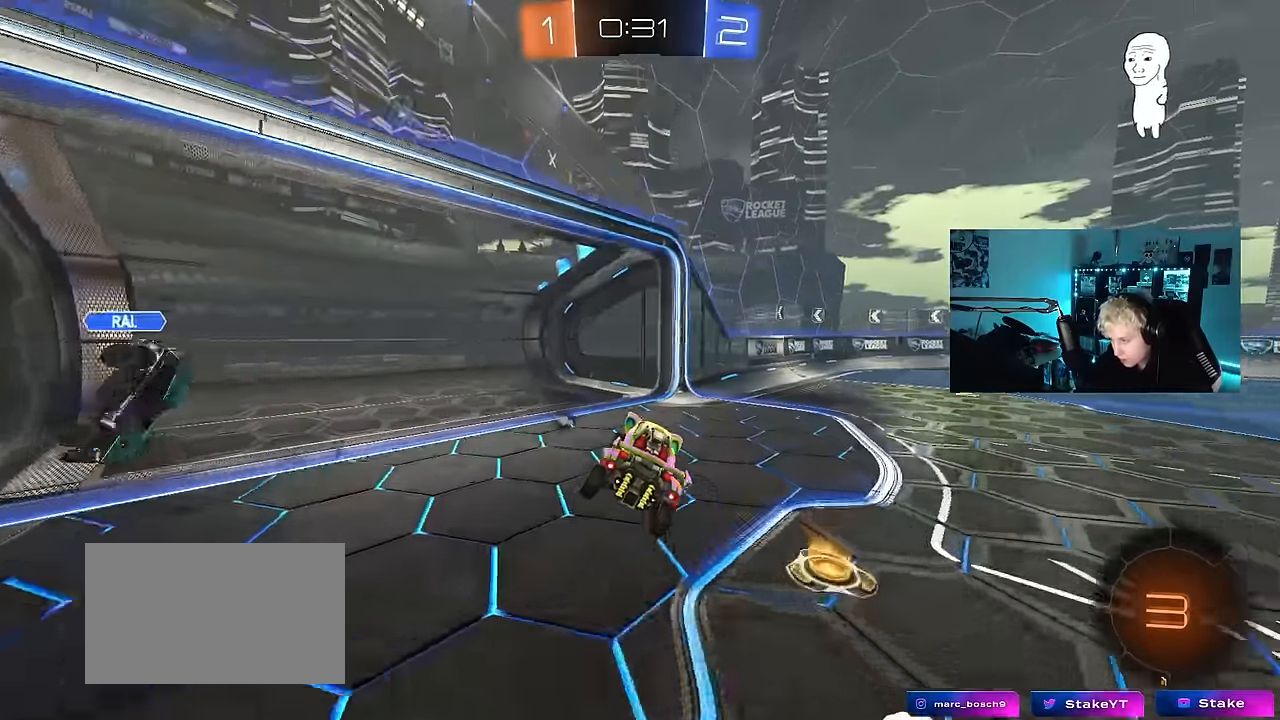
{"keys": ["d", "w"], "mouse": ["left"], "mouse_move": "still", "events": [[50, "a", "up"], [50, "shift", "up"], [100, "d", "down"], [184, "d", "up"], [234, "space", "down"], [334, "d", "down"], [334, "w", "down"], [367, "mouse_left", "down"], [417, "space", "up"]]}